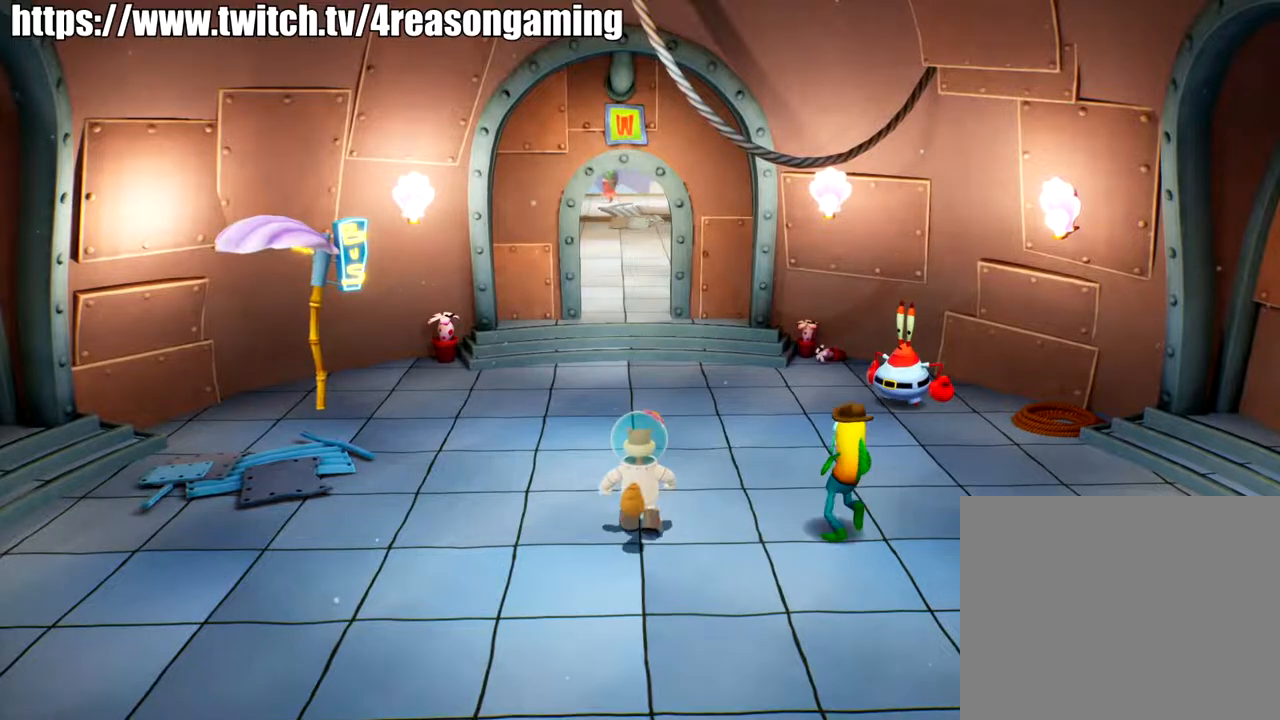
Gameplay with a controller (PlayStation layout); each line is a JSON object with the inputs held at the frame after it. "events" lists button and stick changes between this image and that frame as [ms after this image, input, new state], when the widget could be followed in between.
{"buttons": [], "left_stick": "up", "right_stick": "center", "events": []}
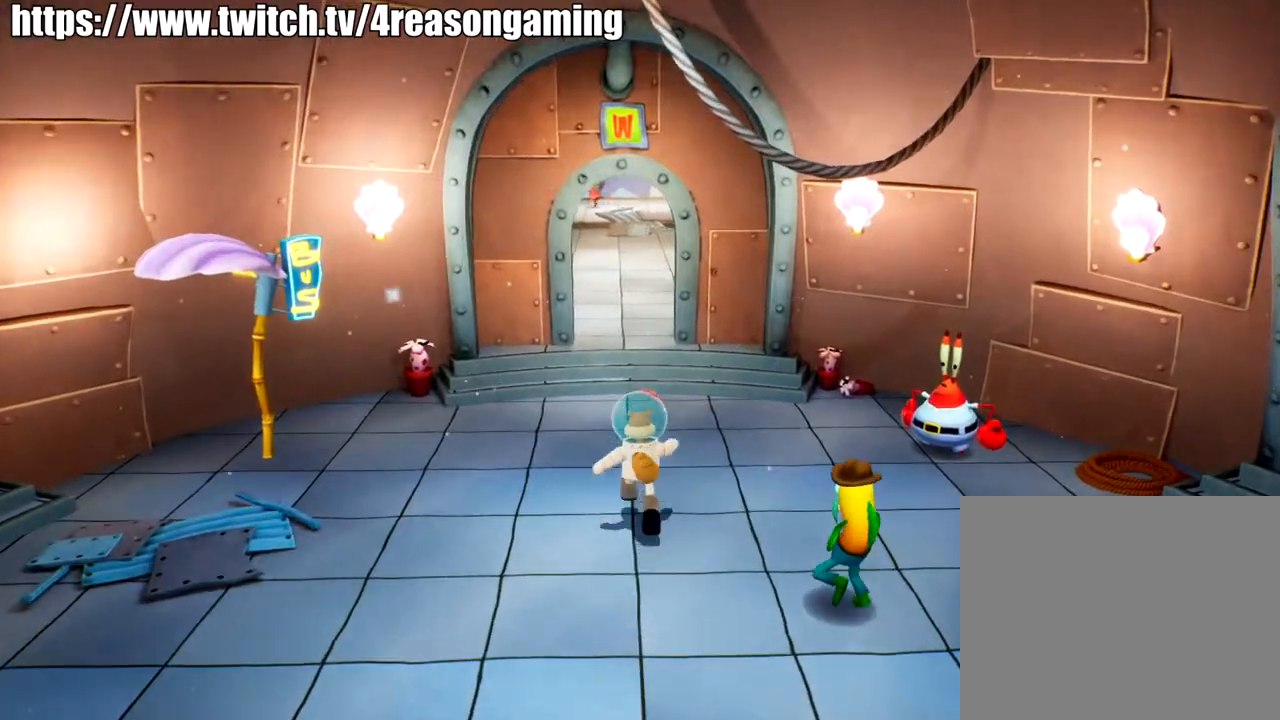
{"buttons": [], "left_stick": "up", "right_stick": "center", "events": []}
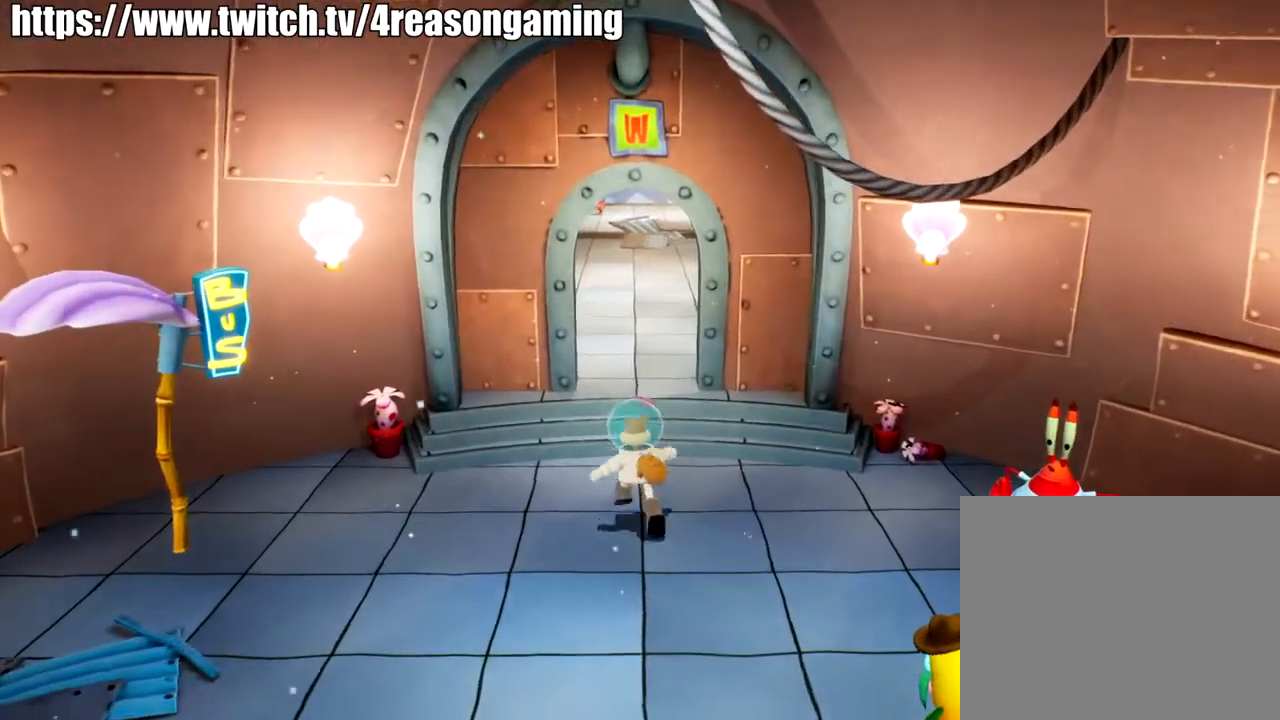
{"buttons": [], "left_stick": "up", "right_stick": "center", "events": []}
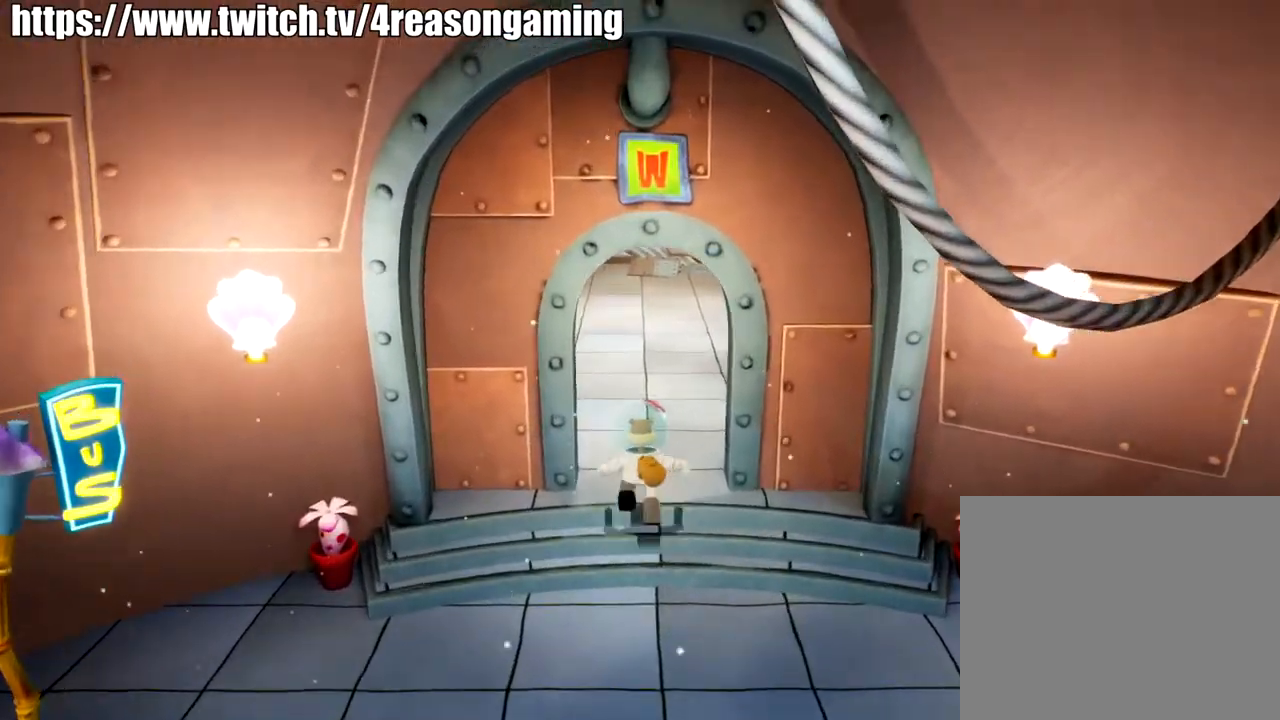
{"buttons": [], "left_stick": "up", "right_stick": "center", "events": []}
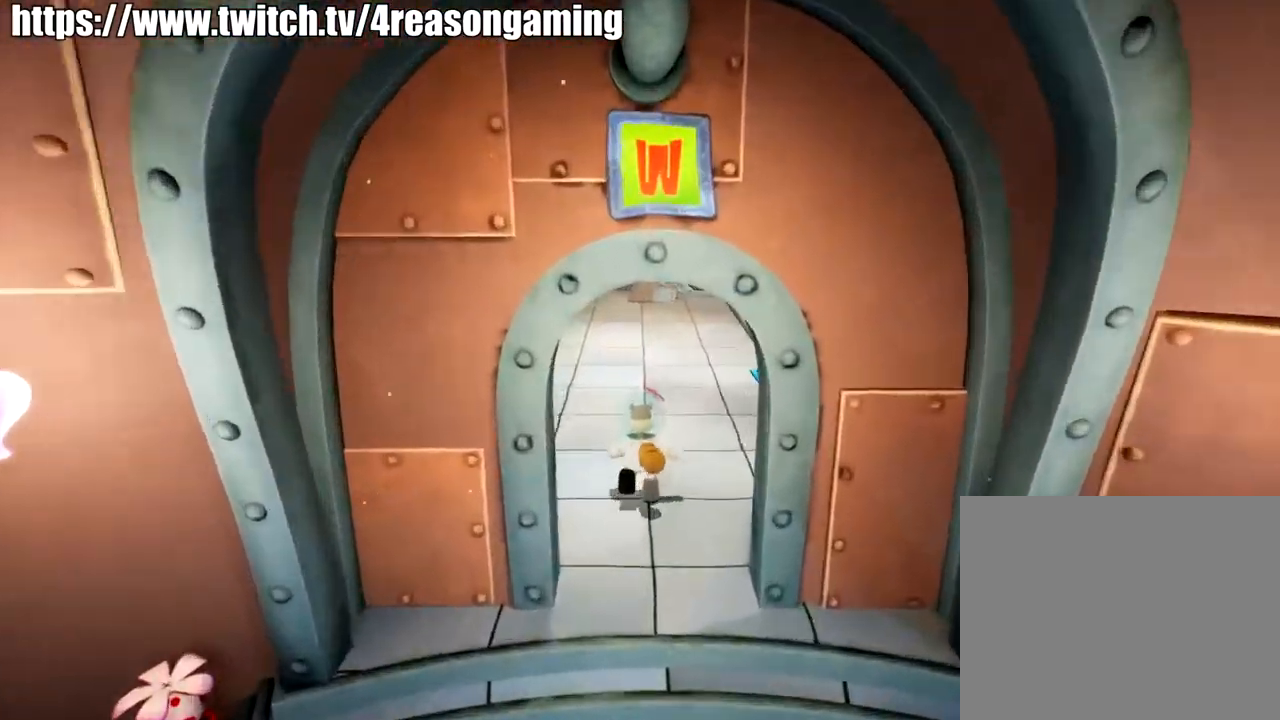
{"buttons": [], "left_stick": "up", "right_stick": "center", "events": [[183, "CROSS", "down"], [333, "CROSS", "up"], [400, "SQUARE", "down"], [500, "SQUARE", "up"]]}
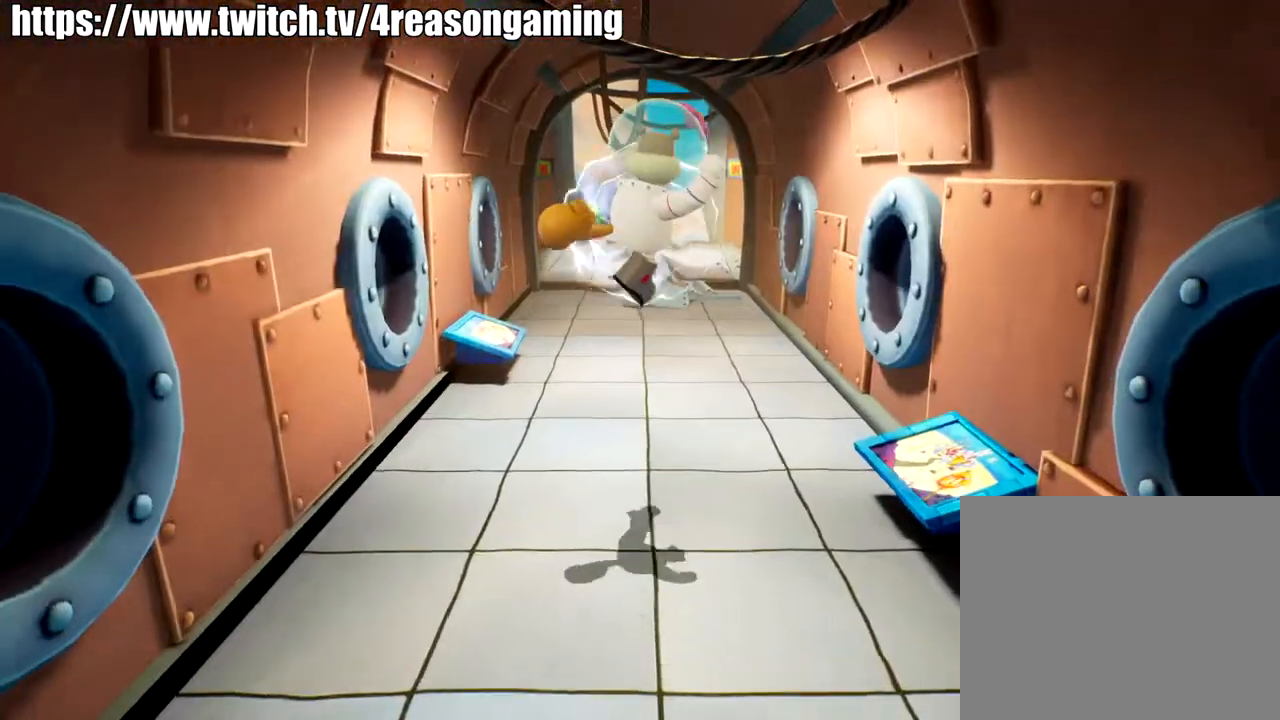
{"buttons": [], "left_stick": "up", "right_stick": "center", "events": [[317, "right_stick", "left"], [417, "right_stick", "center"]]}
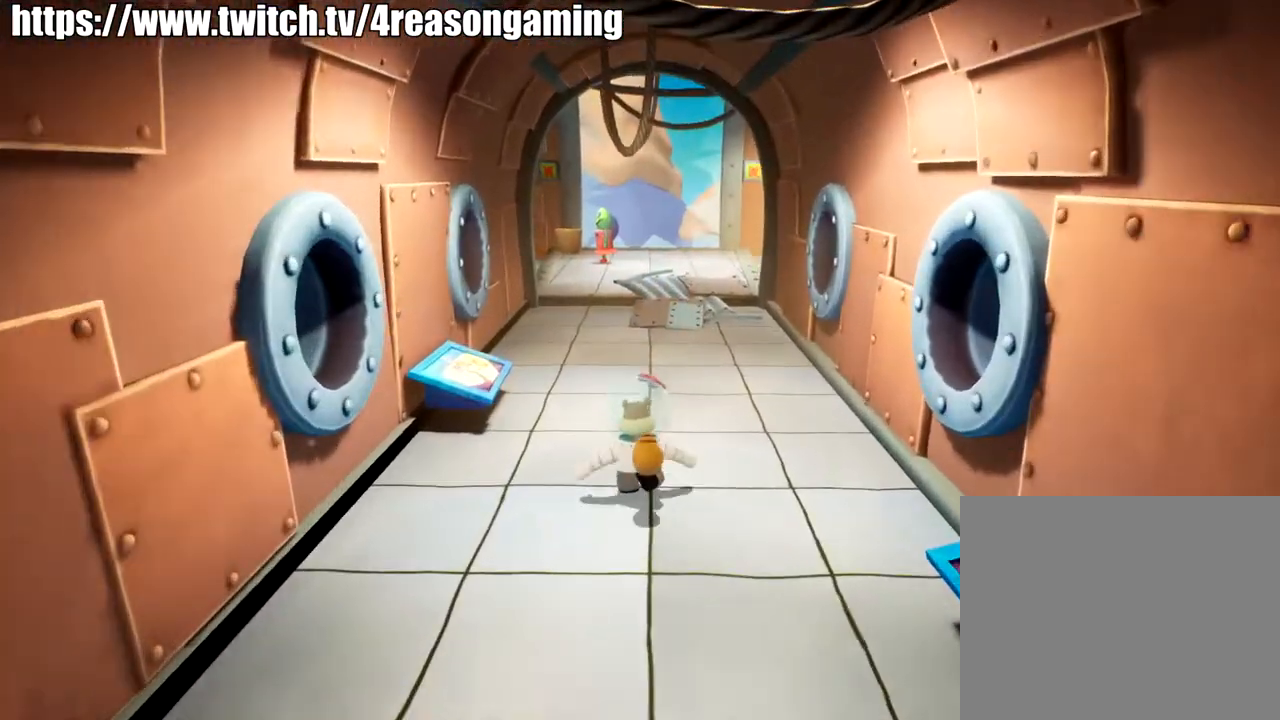
{"buttons": [], "left_stick": "up", "right_stick": "center", "events": [[133, "CROSS", "down"], [200, "CROSS", "up"], [200, "SQUARE", "down"], [367, "SQUARE", "up"]]}
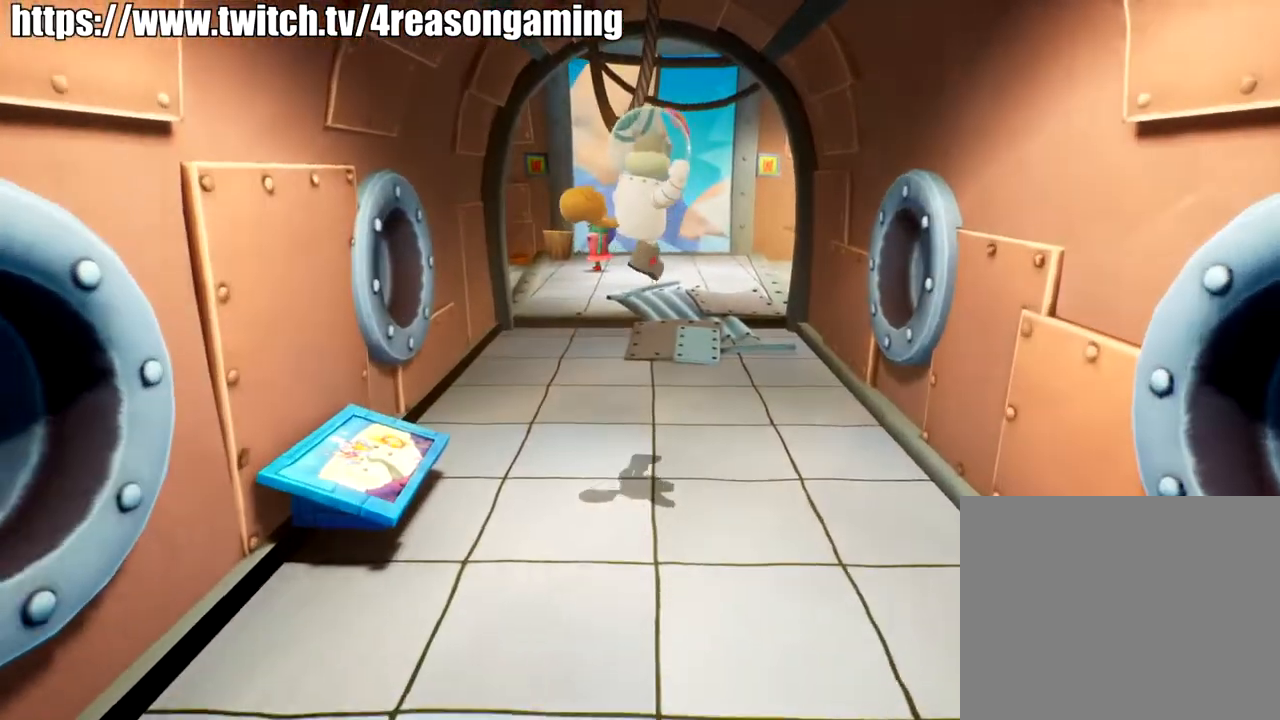
{"buttons": ["CROSS"], "left_stick": "up", "right_stick": "center", "events": [[84, "right_stick", "left"], [301, "right_stick", "center"], [501, "CROSS", "down"]]}
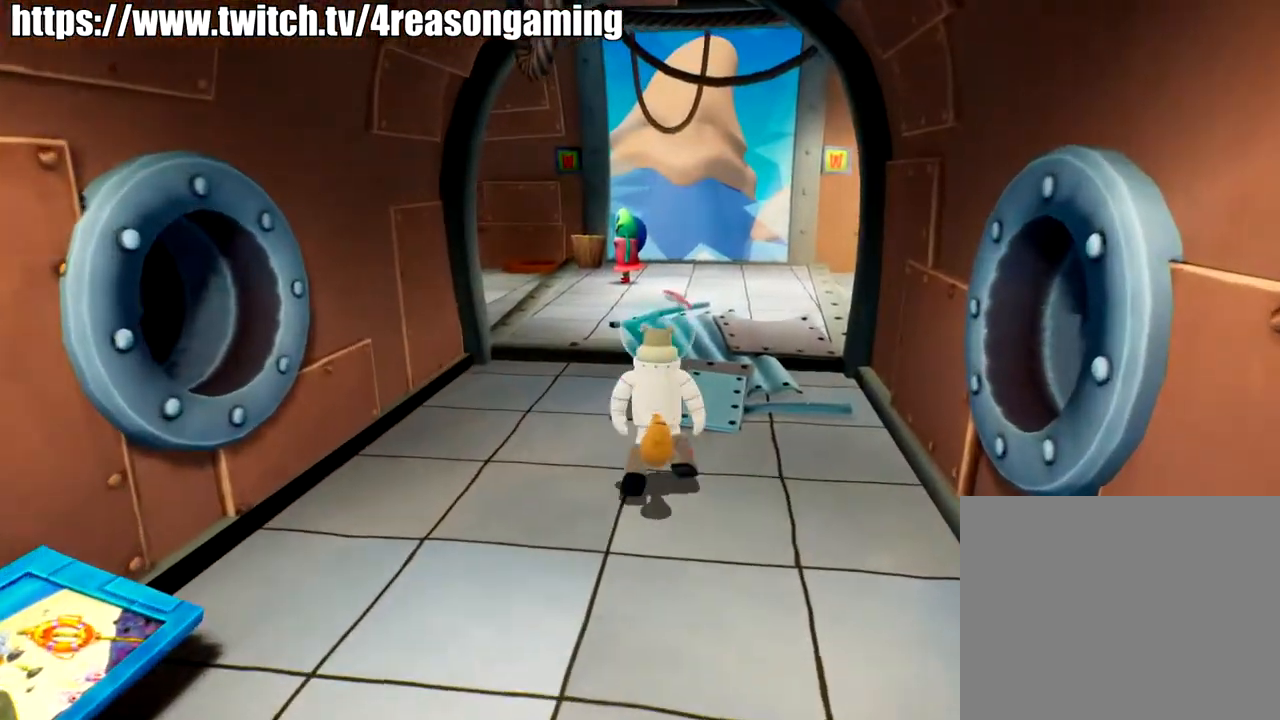
{"buttons": [], "left_stick": "up", "right_stick": "down-left", "events": [[117, "CROSS", "up"], [167, "SQUARE", "down"], [267, "SQUARE", "up"], [417, "right_stick", "down-left"]]}
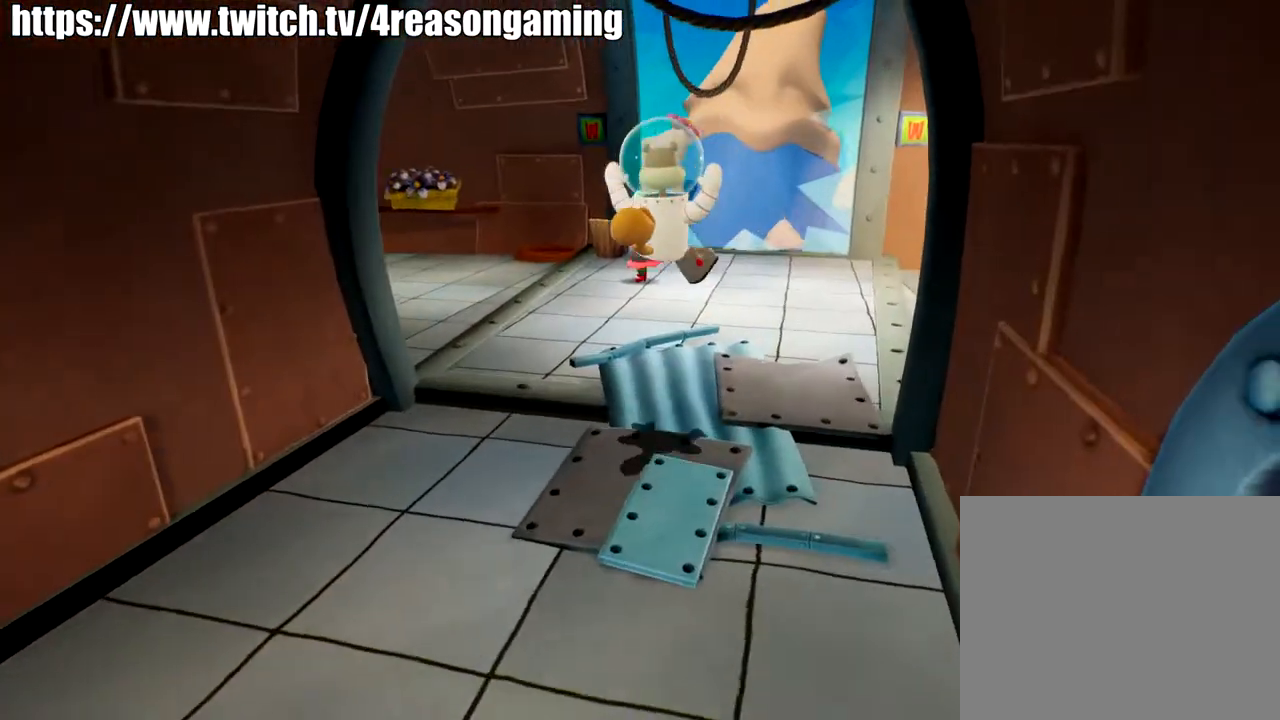
{"buttons": ["SQUARE"], "left_stick": "up", "right_stick": "center", "events": [[84, "right_stick", "center"], [334, "CROSS", "down"], [484, "CROSS", "up"], [484, "SQUARE", "down"]]}
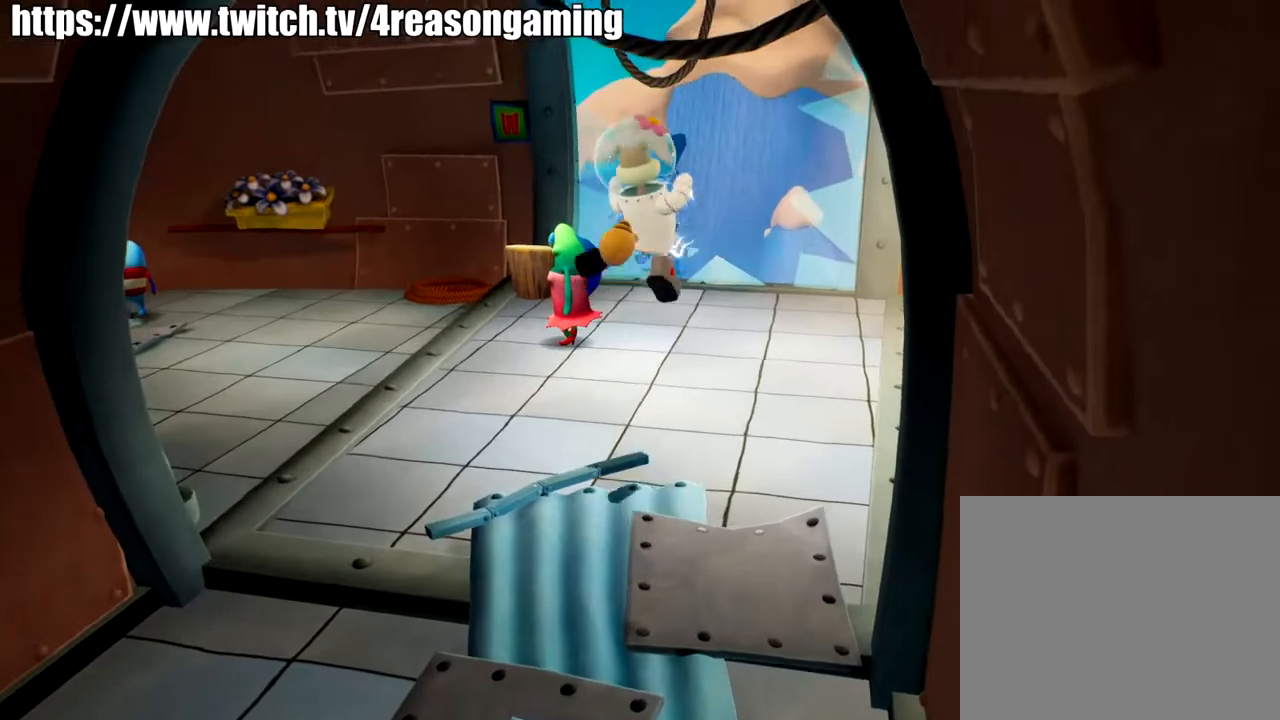
{"buttons": [], "left_stick": "up", "right_stick": "down-left", "events": [[83, "SQUARE", "up"], [300, "right_stick", "down-left"]]}
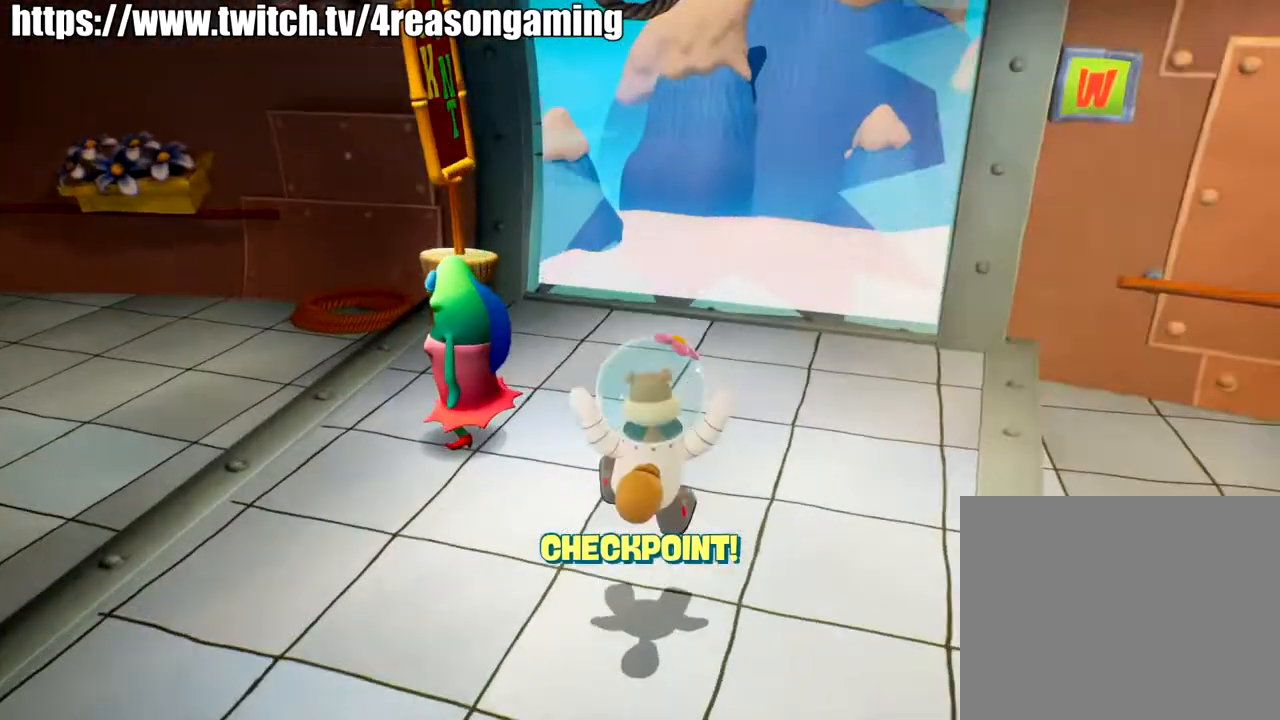
{"buttons": [], "left_stick": "up-right", "right_stick": "down-left", "events": [[167, "left_stick", "up-right"]]}
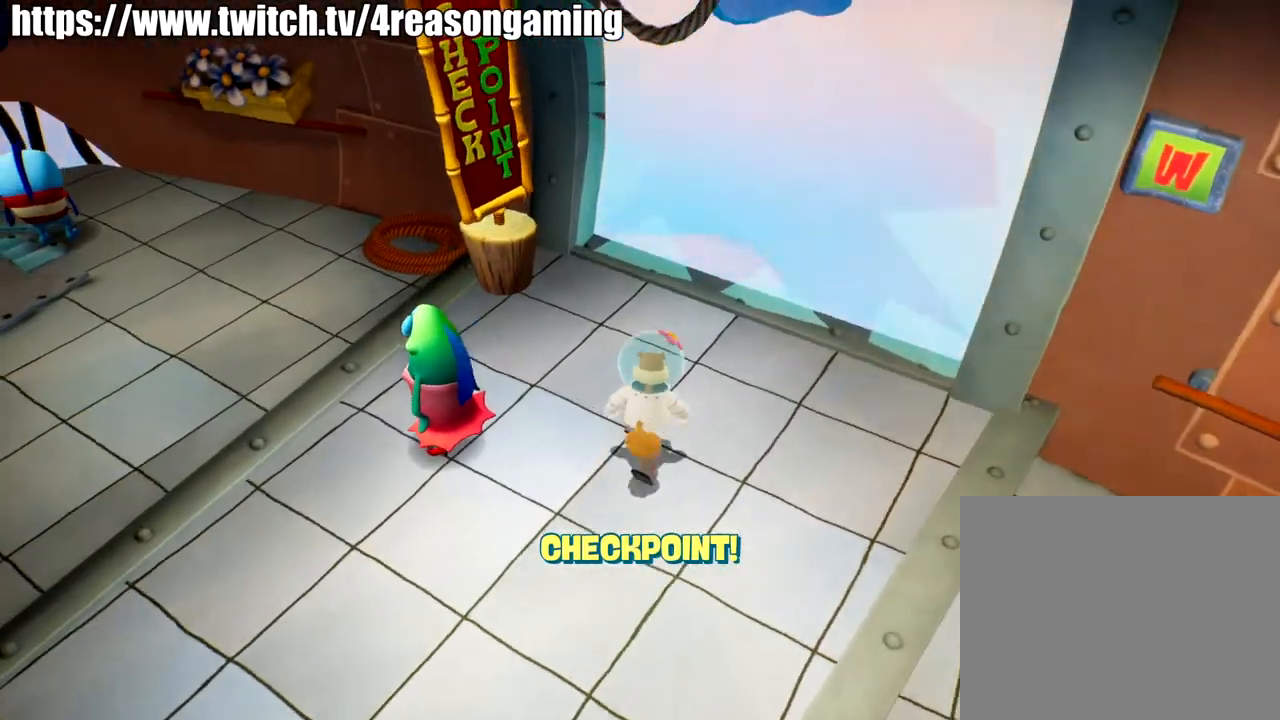
{"buttons": [], "left_stick": "up-right", "right_stick": "center", "events": [[183, "right_stick", "center"], [350, "CROSS", "down"], [434, "CROSS", "up"]]}
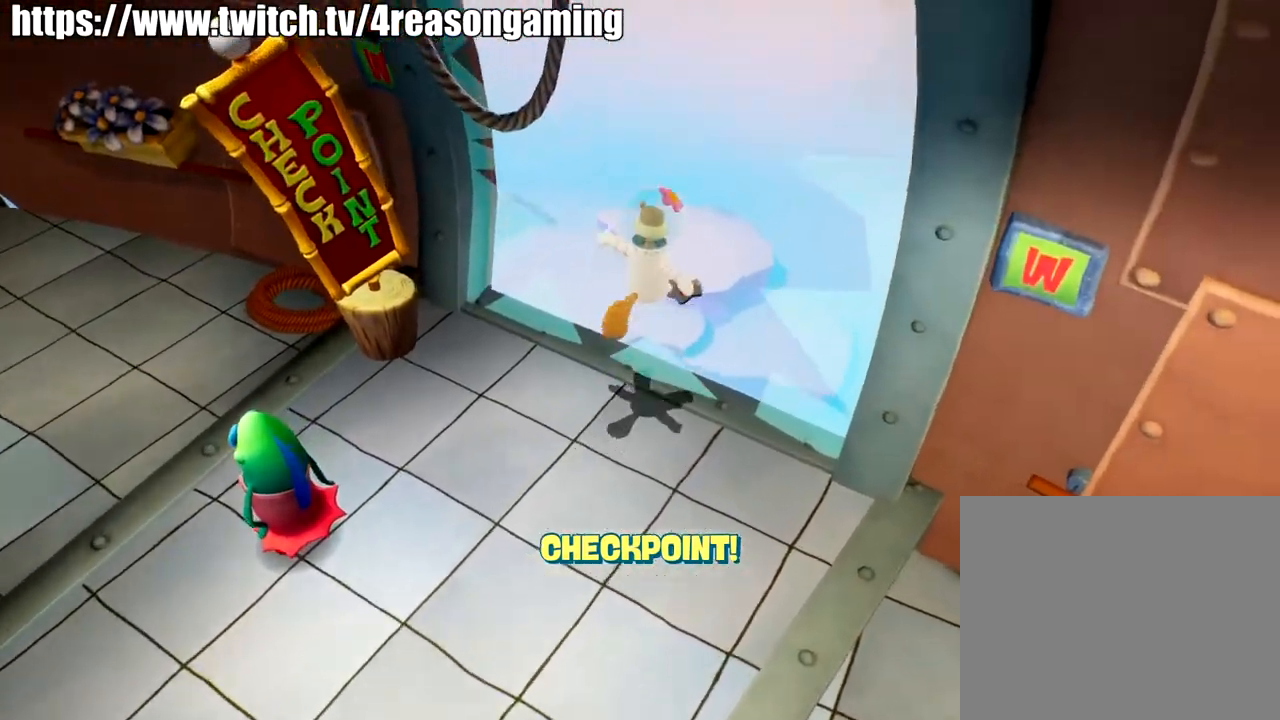
{"buttons": [], "left_stick": "up-right", "right_stick": "down-left", "events": [[151, "right_stick", "down-left"]]}
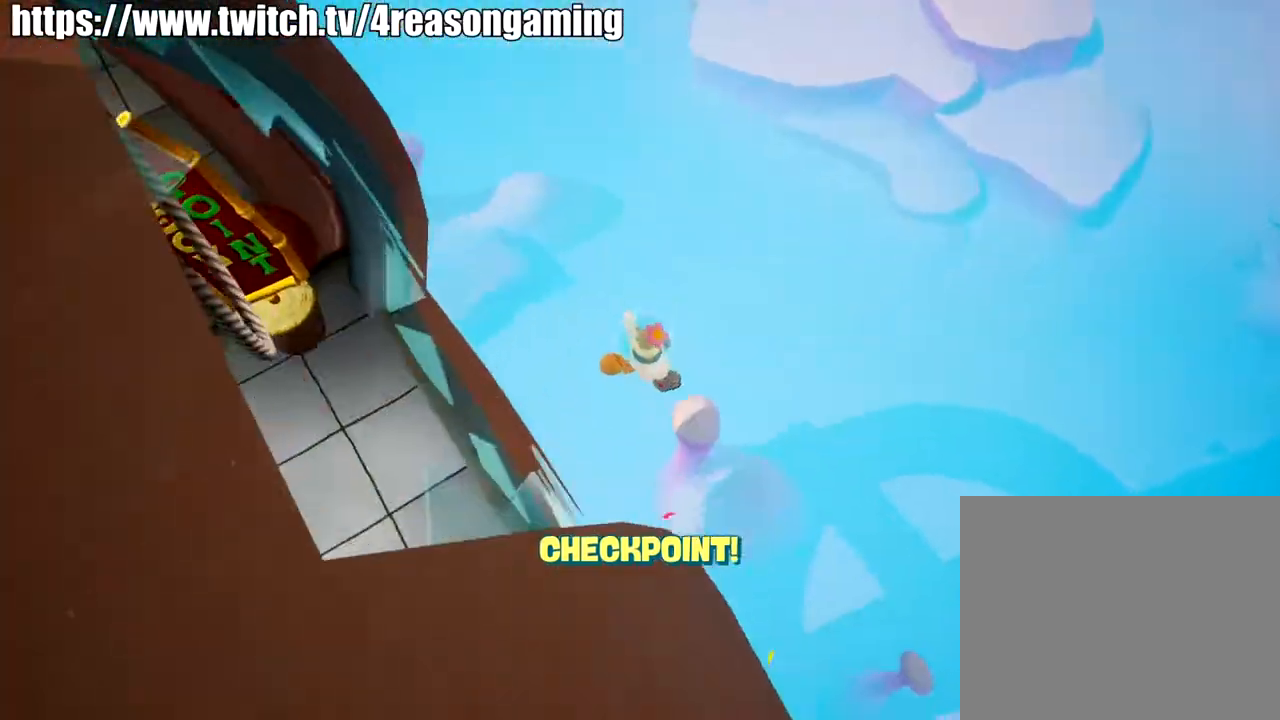
{"buttons": [], "left_stick": "down-right", "right_stick": "left", "events": [[50, "left_stick", "right"], [167, "left_stick", "down-right"], [417, "right_stick", "left"]]}
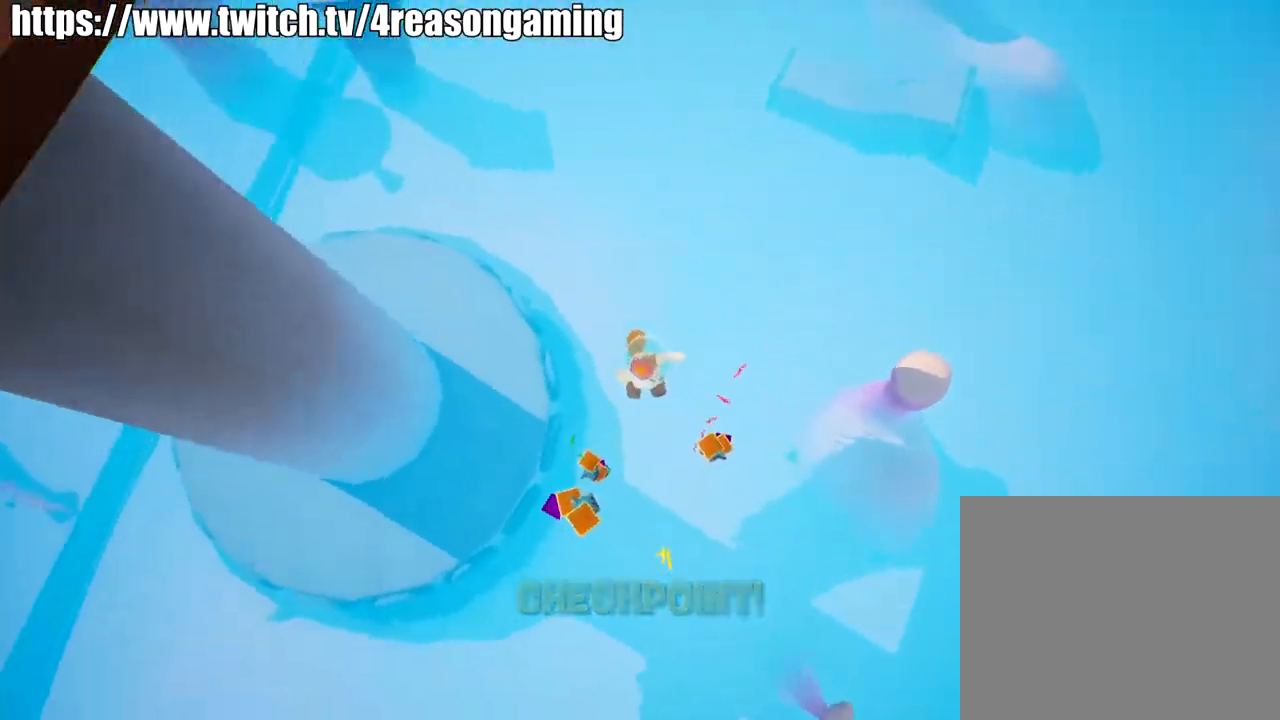
{"buttons": [], "left_stick": "up-left", "right_stick": "up", "events": [[34, "left_stick", "down"], [234, "right_stick", "up-left"], [284, "left_stick", "down-left"], [451, "right_stick", "up"], [501, "left_stick", "up-left"]]}